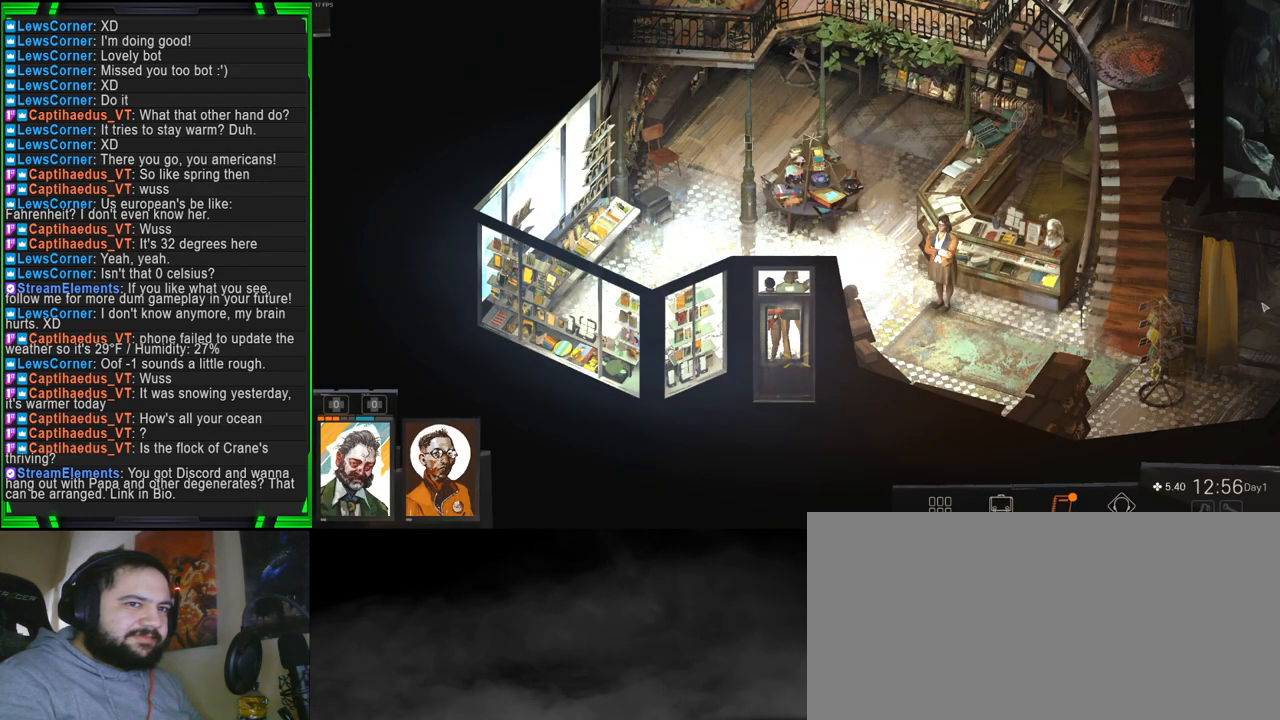
Gameplay with keyboard and mouse; each line is a JSON object with the keys and mouse buttons held at the frame after it. "events" lists presses ("down") and releases ("up") of "1", "2", "3", "4", "5", "a", "alt", "b", "c", "ctrl", "d", "e", "f", "g", "q", "r", "s", "shift", "space", "t", "tab", "tilde", "v", "w", "x", "z", "mouse_left", "mouse_wheel", "mouse_right", "mouse_mb4" and "mouse_mb5" between this image and that frame as [ms after this image, input, new state], when the widget could be followed in between. "mouse_left", "mouse_wheel", "mouse_right", "mouse_mb4", "mouse_mb5" = the "left", "wheel", "right", "mb4", "mb5" buttons of the "mouse" list. No other keys are recorded. "wheel" means that the mouse wheel is clicked or scrolled. Mouse movement is not recorded.
{"keys": [], "mouse": [], "events": [[83, "mouse_left", "down"], [133, "mouse_left", "up"], [183, "mouse_left", "down"], [266, "mouse_left", "up"]]}
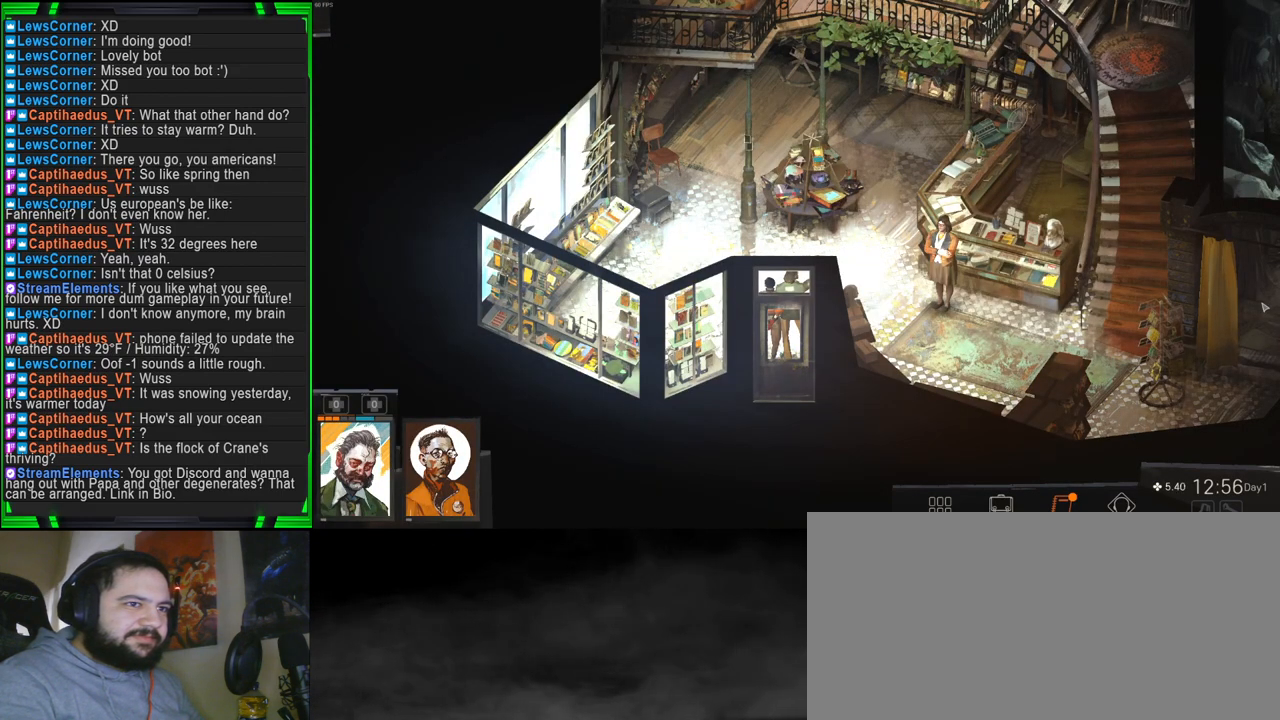
{"keys": [], "mouse": ["left"], "events": [[233, "mouse_left", "down"], [333, "mouse_left", "up"], [416, "mouse_left", "down"]]}
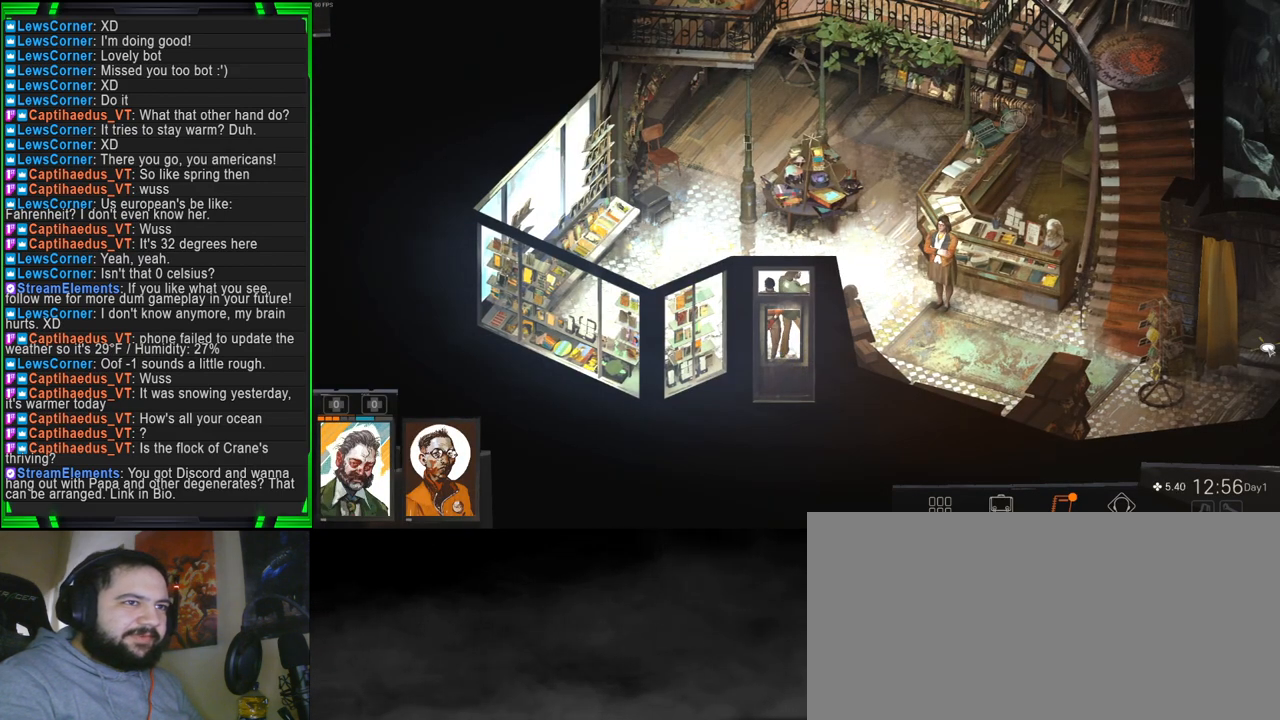
{"keys": [], "mouse": [], "events": [[16, "mouse_left", "up"]]}
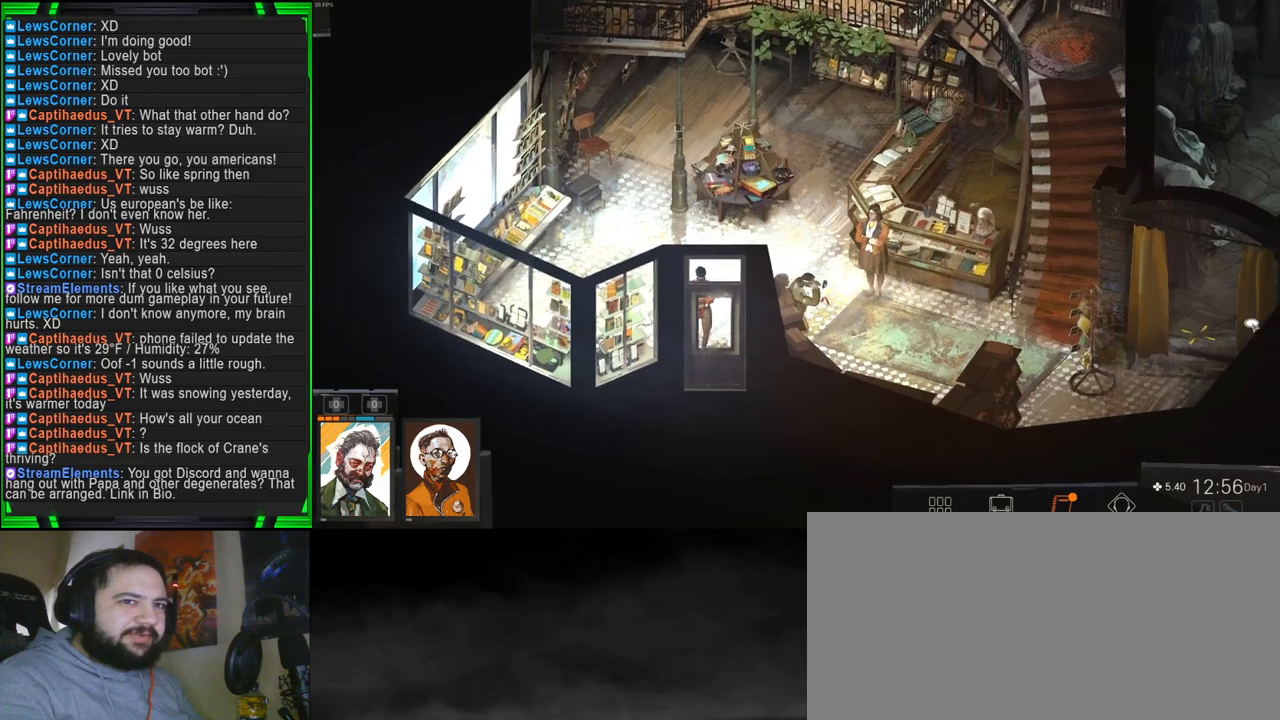
{"keys": [], "mouse": [], "events": []}
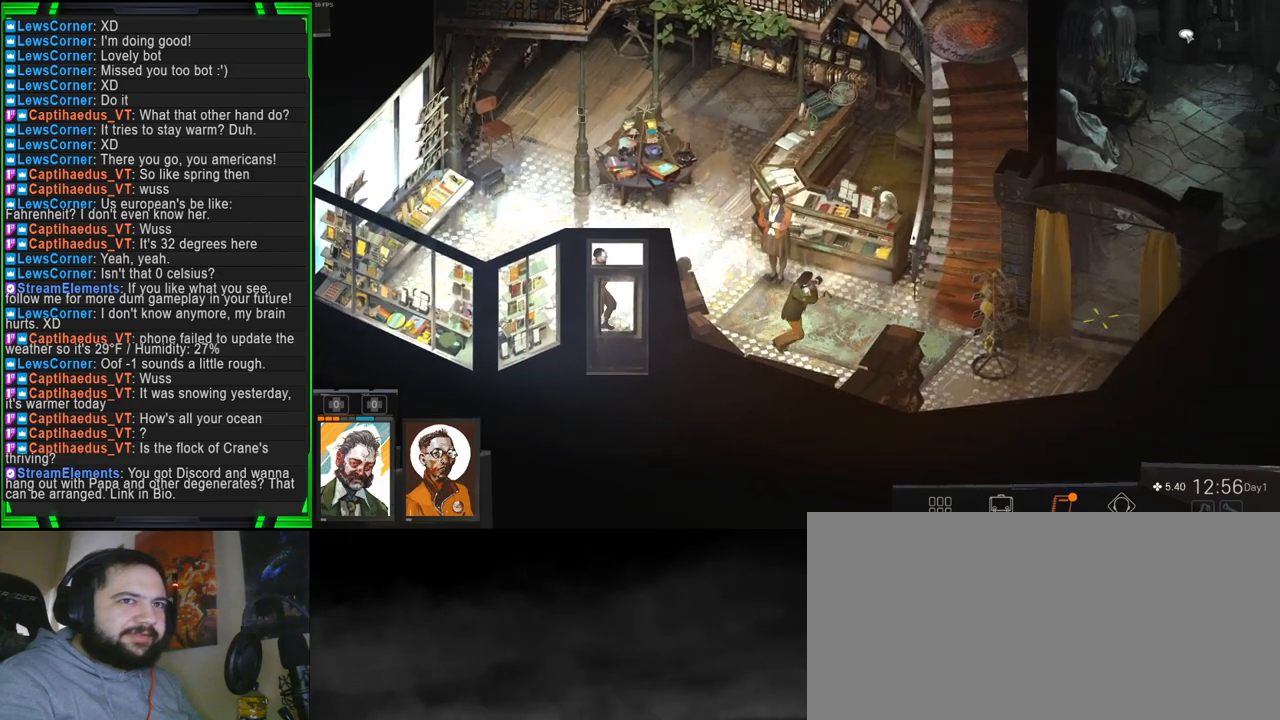
{"keys": [], "mouse": [], "events": []}
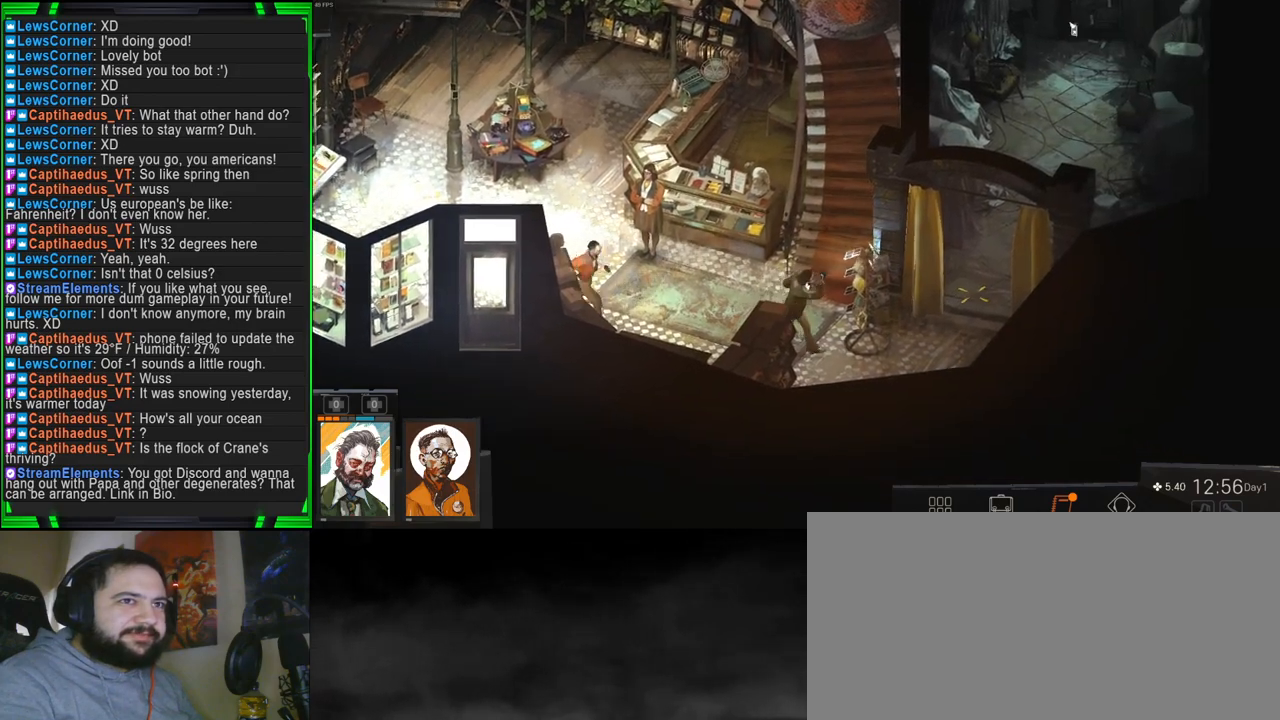
{"keys": [], "mouse": [], "events": [[200, "mouse_left", "down"], [300, "mouse_left", "up"], [350, "mouse_left", "down"], [383, "mouse_left", "up"]]}
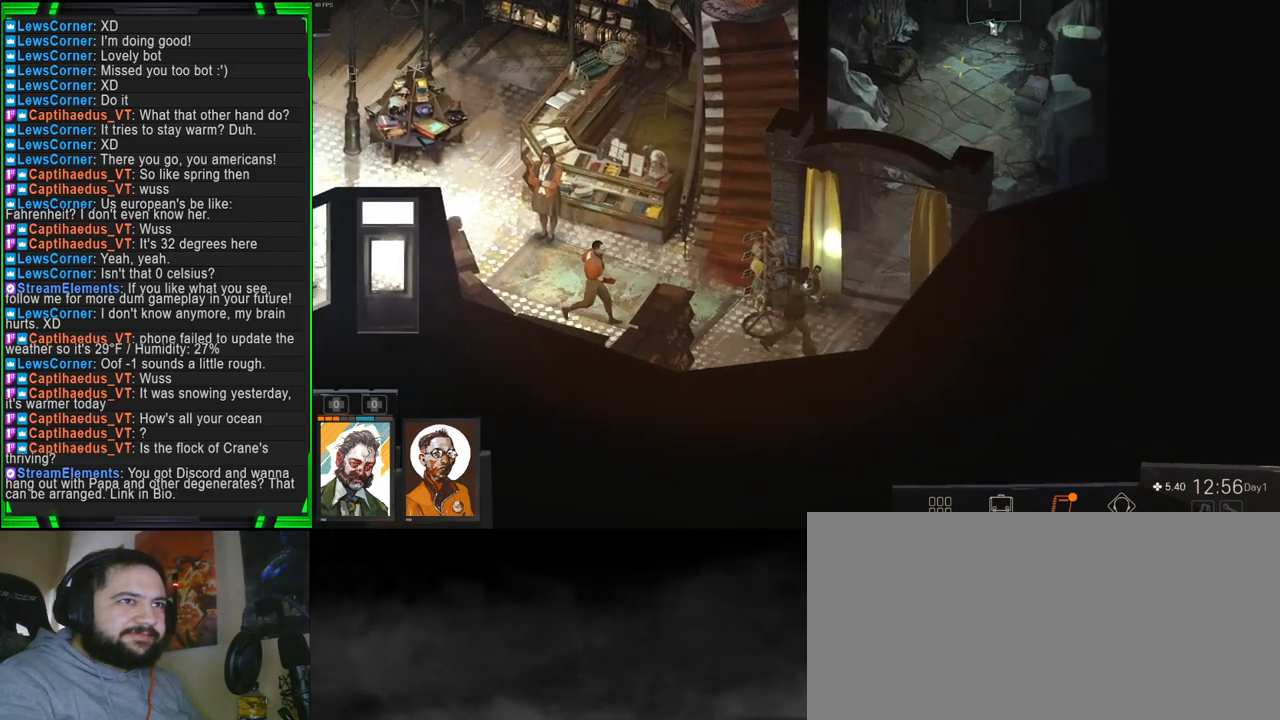
{"keys": [], "mouse": [], "events": []}
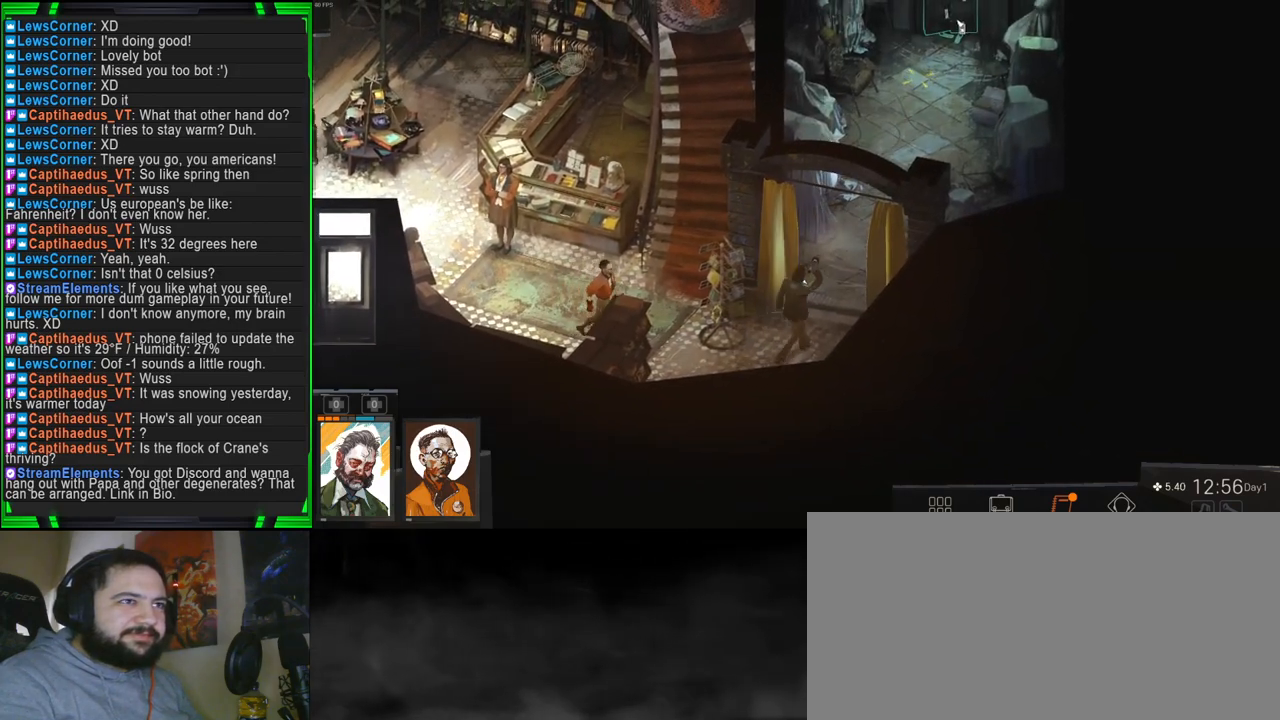
{"keys": [], "mouse": ["left"], "events": [[466, "mouse_left", "down"]]}
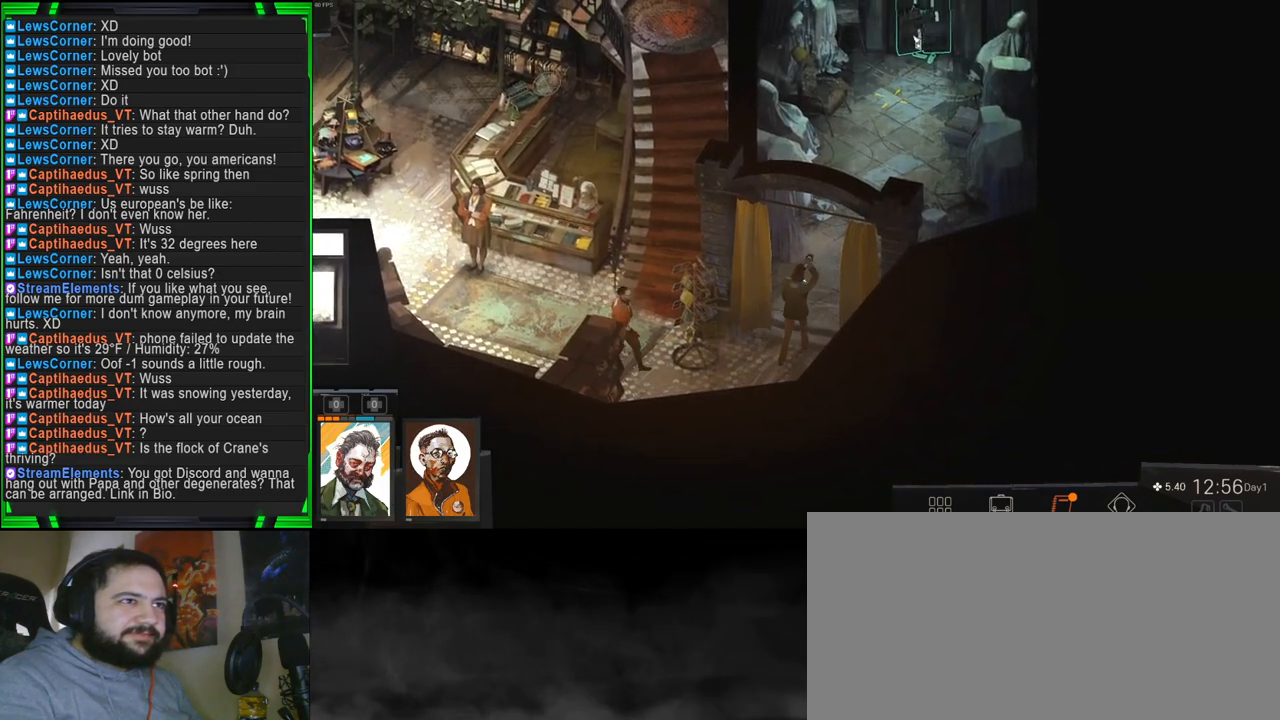
{"keys": [], "mouse": [], "events": [[66, "mouse_left", "up"], [116, "mouse_left", "down"], [216, "mouse_left", "up"]]}
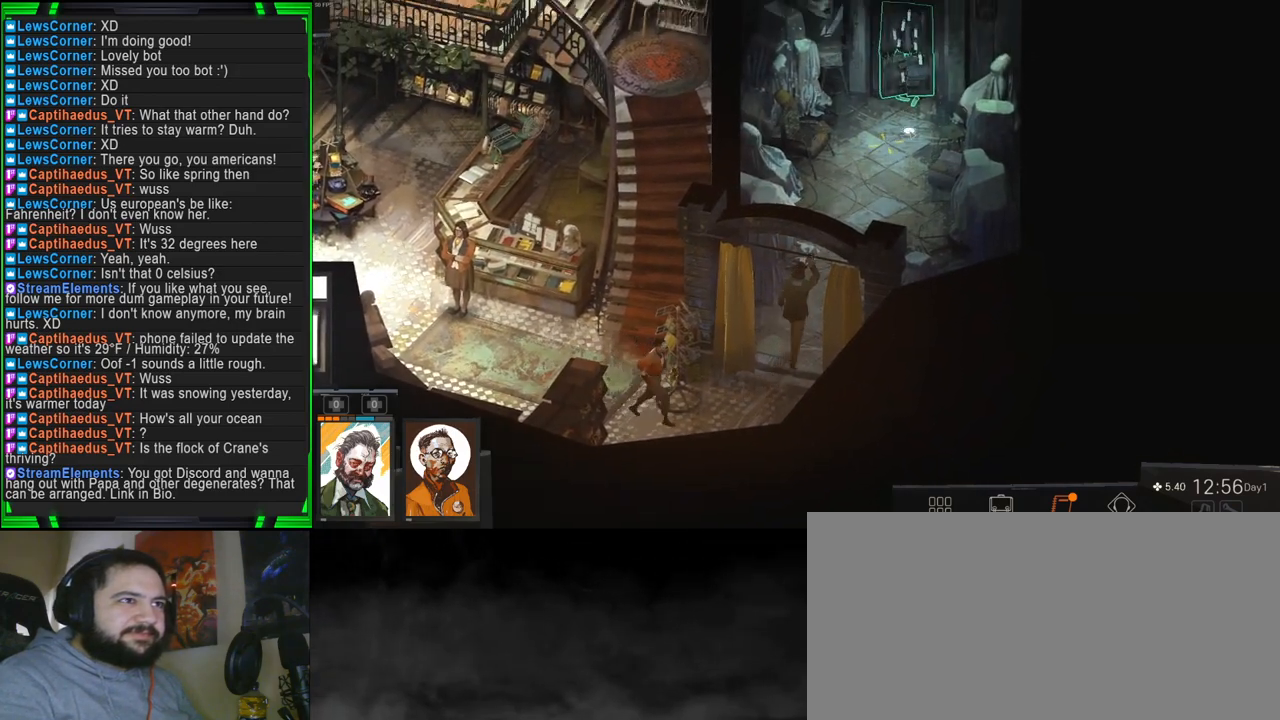
{"keys": [], "mouse": [], "events": []}
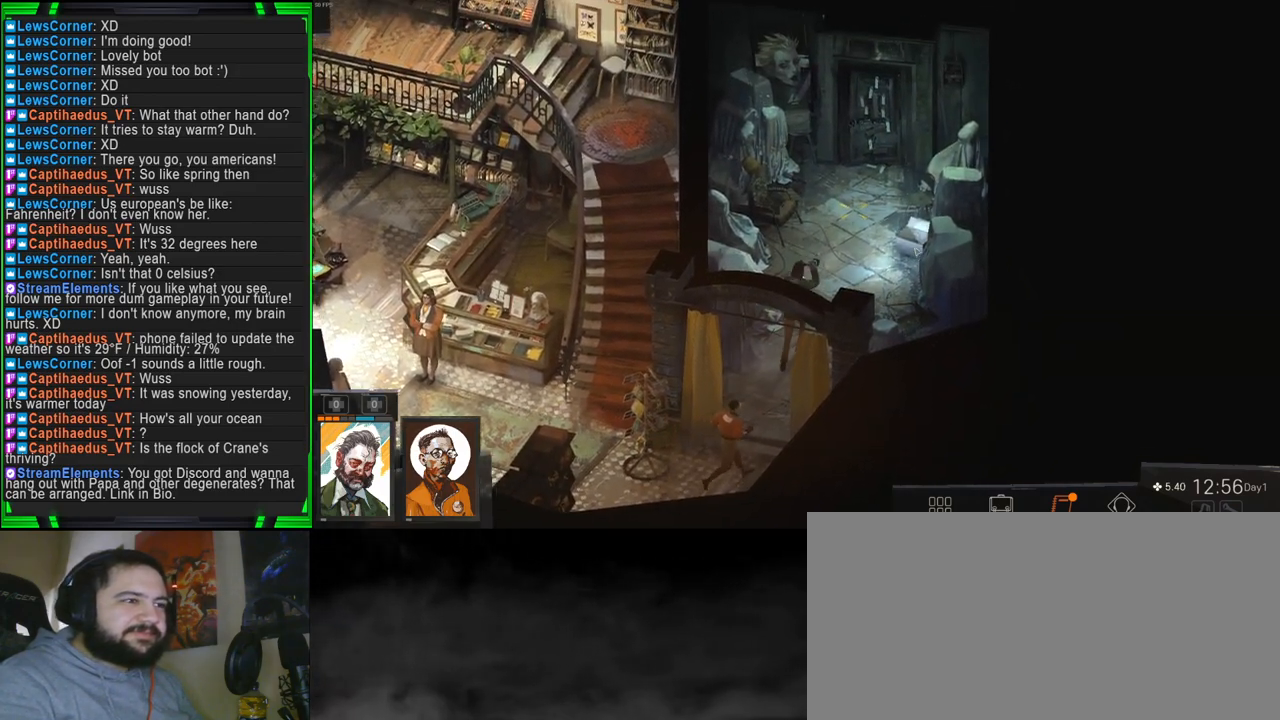
{"keys": [], "mouse": [], "events": []}
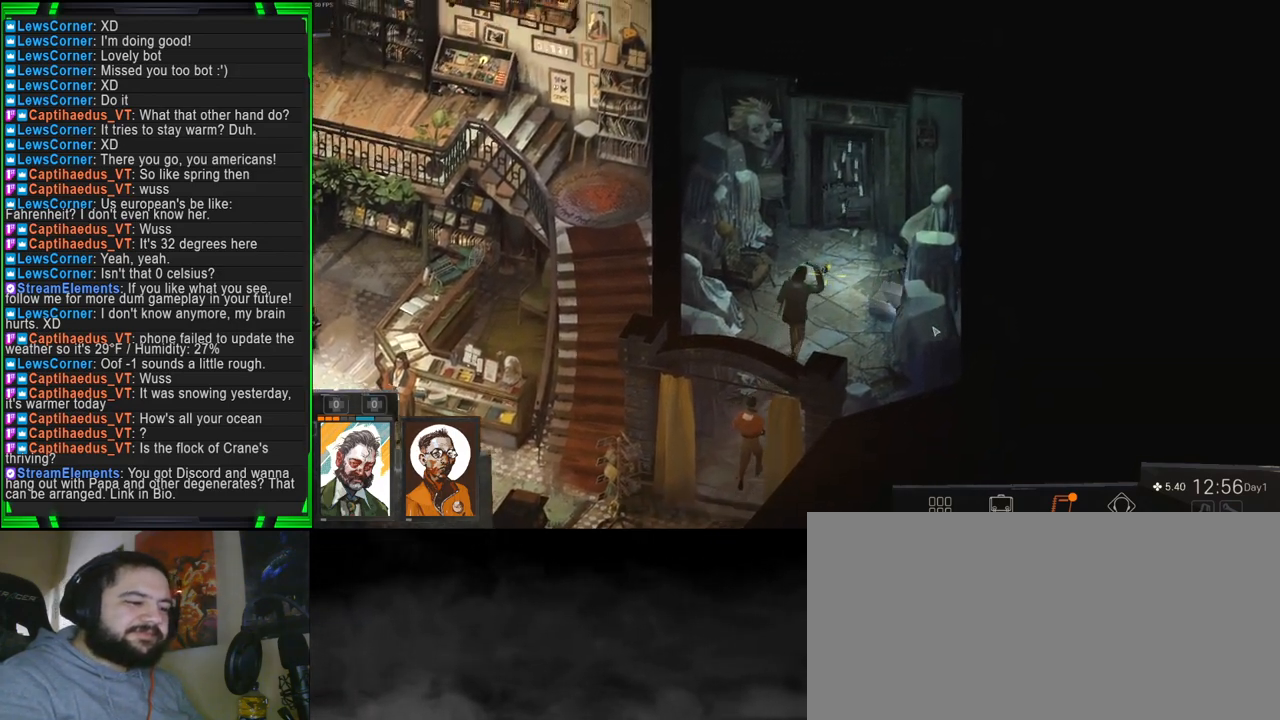
{"keys": [], "mouse": [], "events": []}
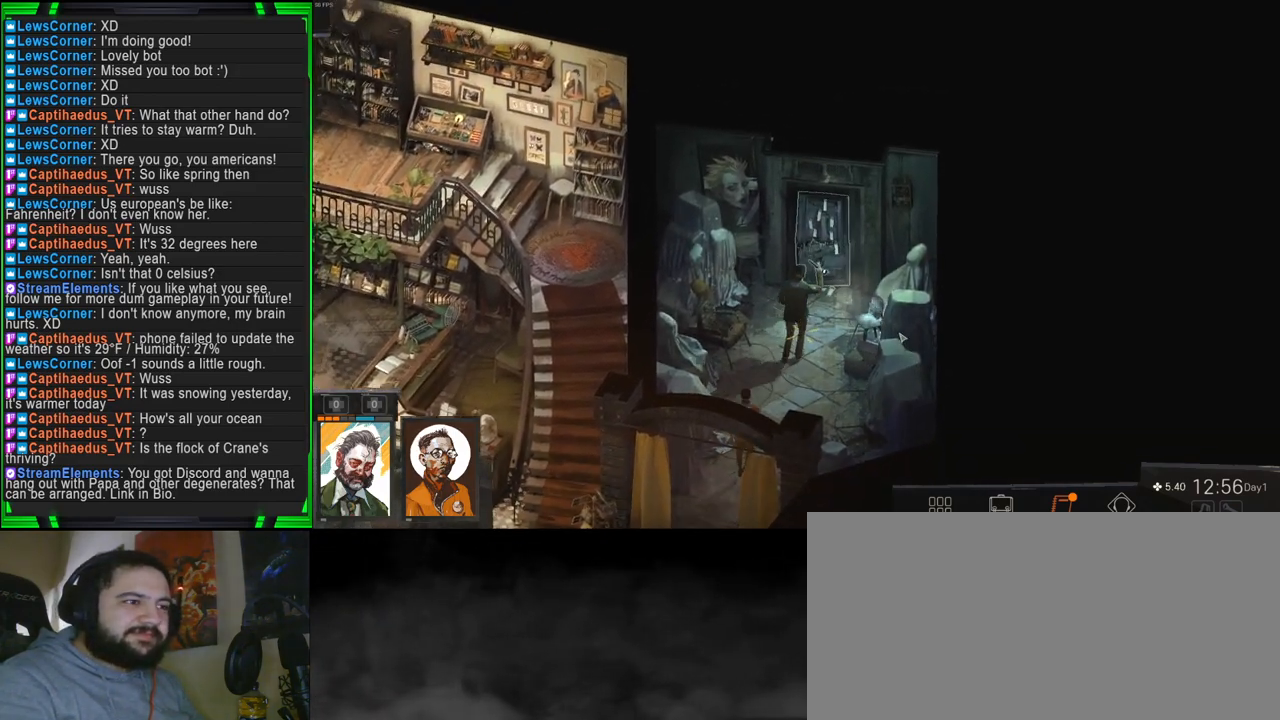
{"keys": [], "mouse": [], "events": []}
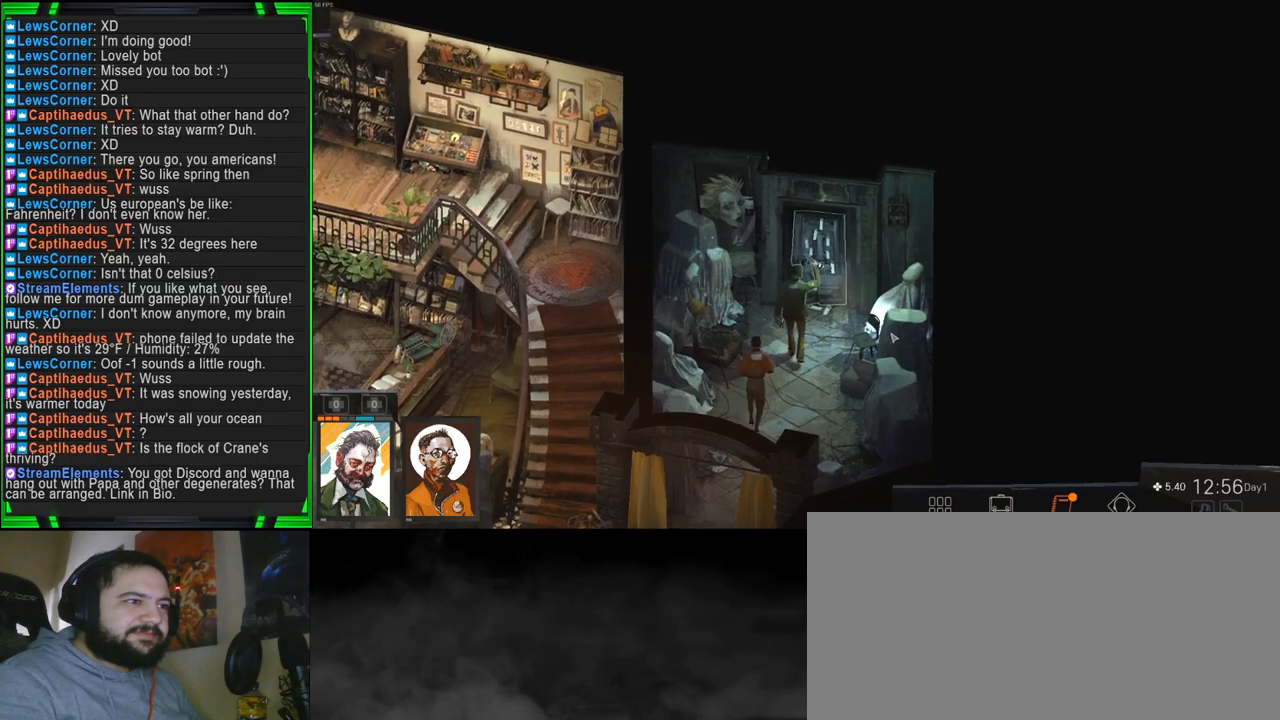
{"keys": [], "mouse": [], "events": []}
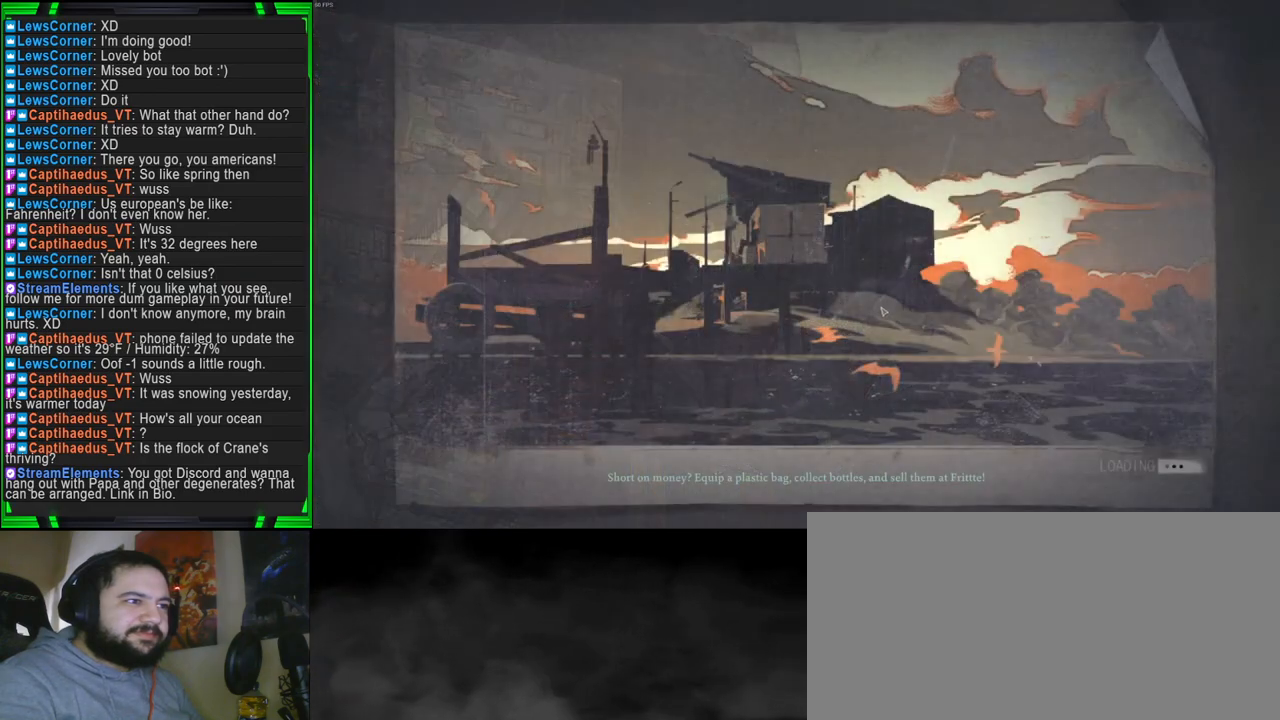
{"keys": [], "mouse": [], "events": []}
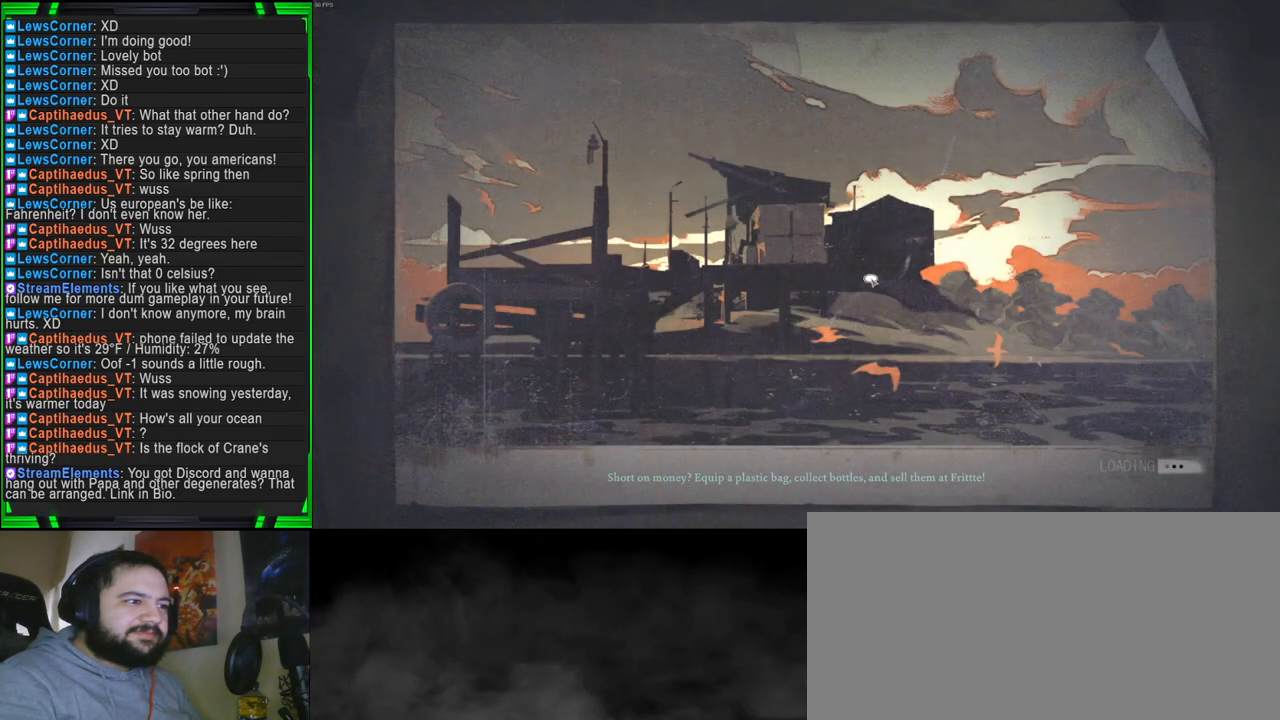
{"keys": [], "mouse": [], "events": []}
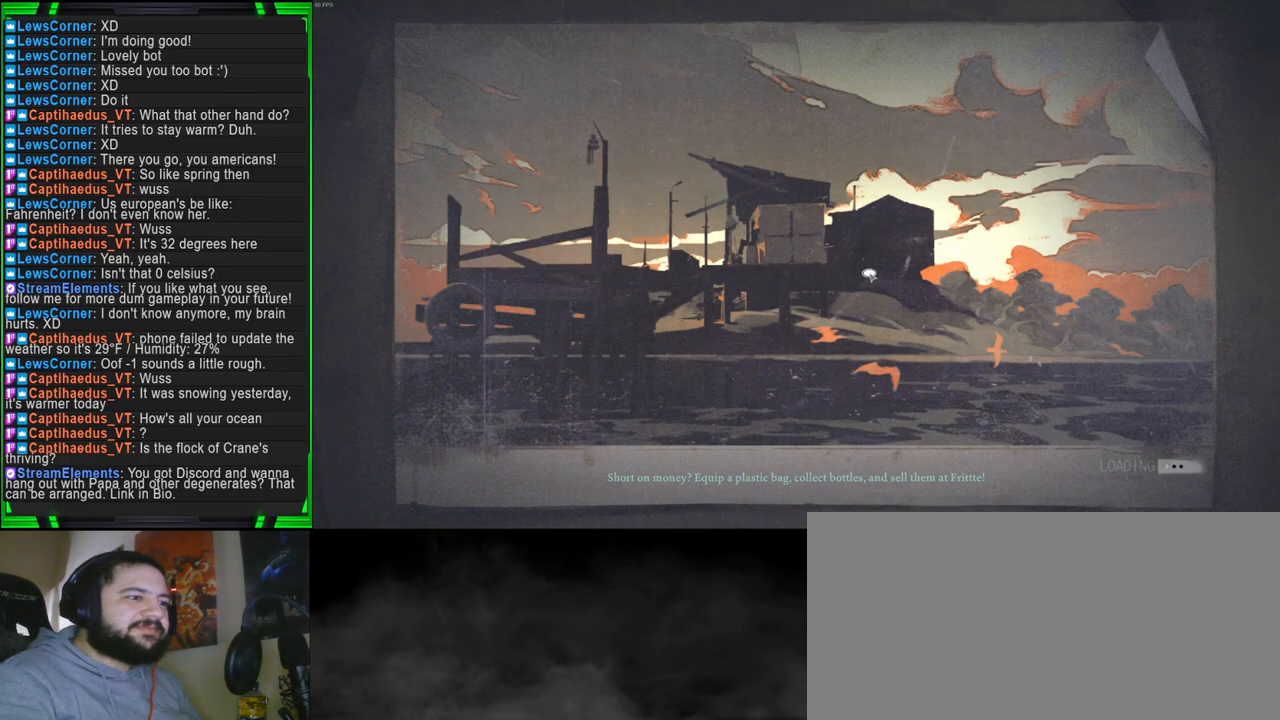
{"keys": [], "mouse": [], "events": []}
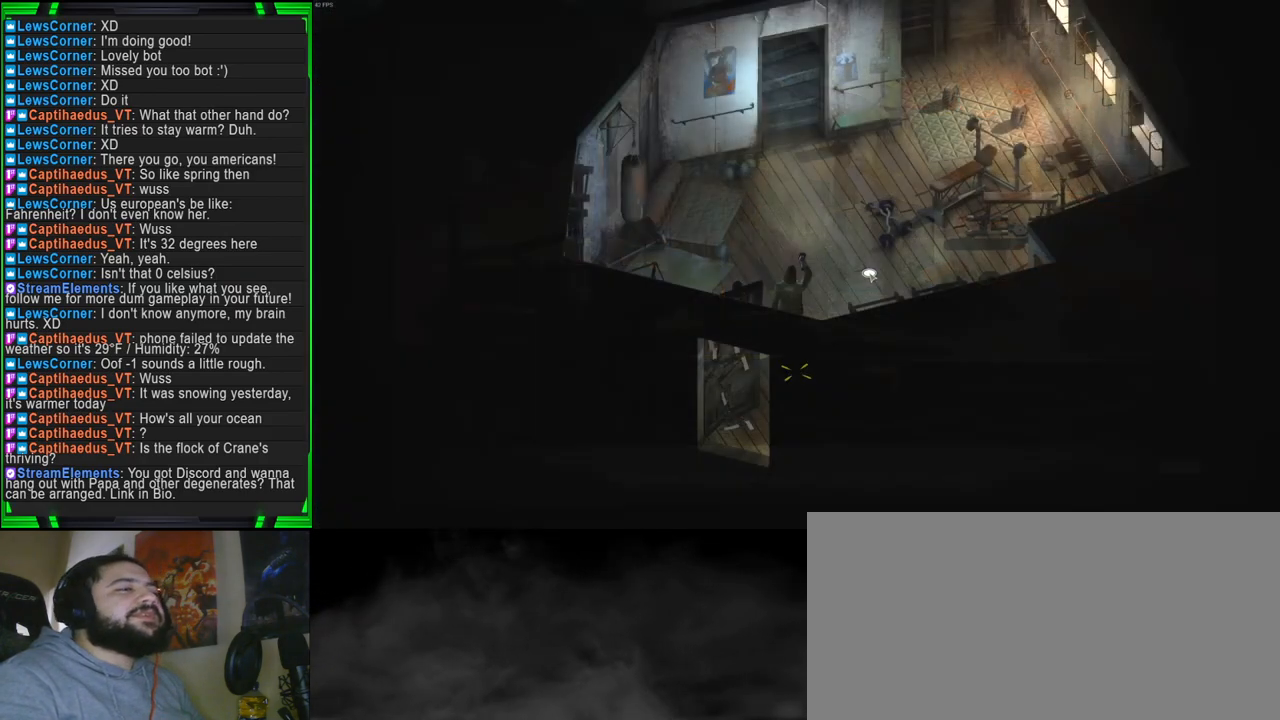
{"keys": [], "mouse": [], "events": []}
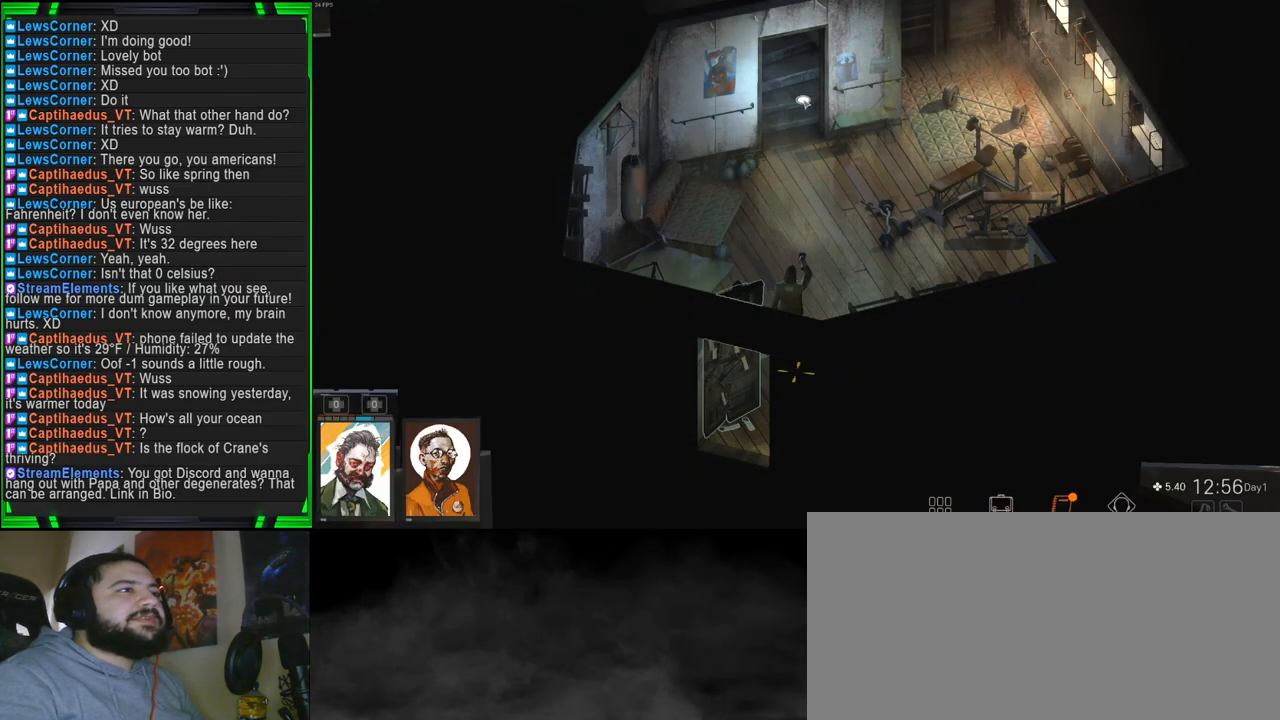
{"keys": [], "mouse": [], "events": [[216, "mouse_left", "down"], [316, "mouse_left", "up"], [366, "mouse_left", "down"], [450, "mouse_left", "up"]]}
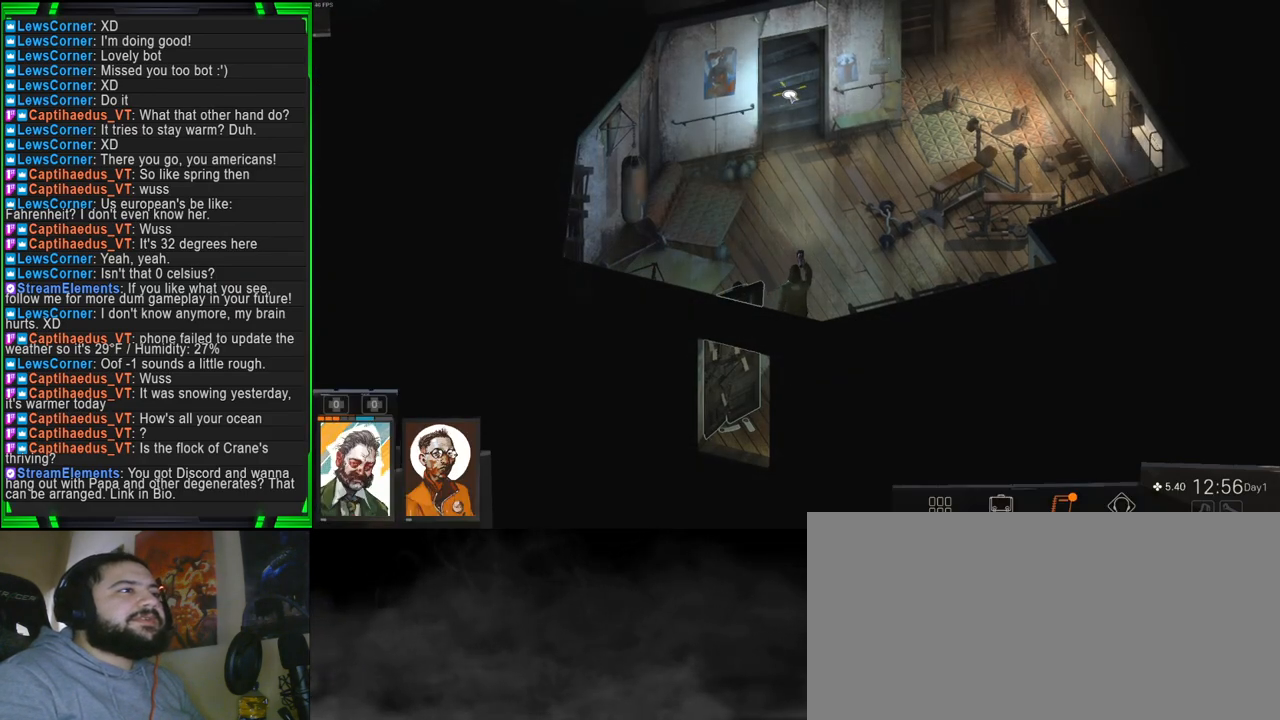
{"keys": [], "mouse": [], "events": []}
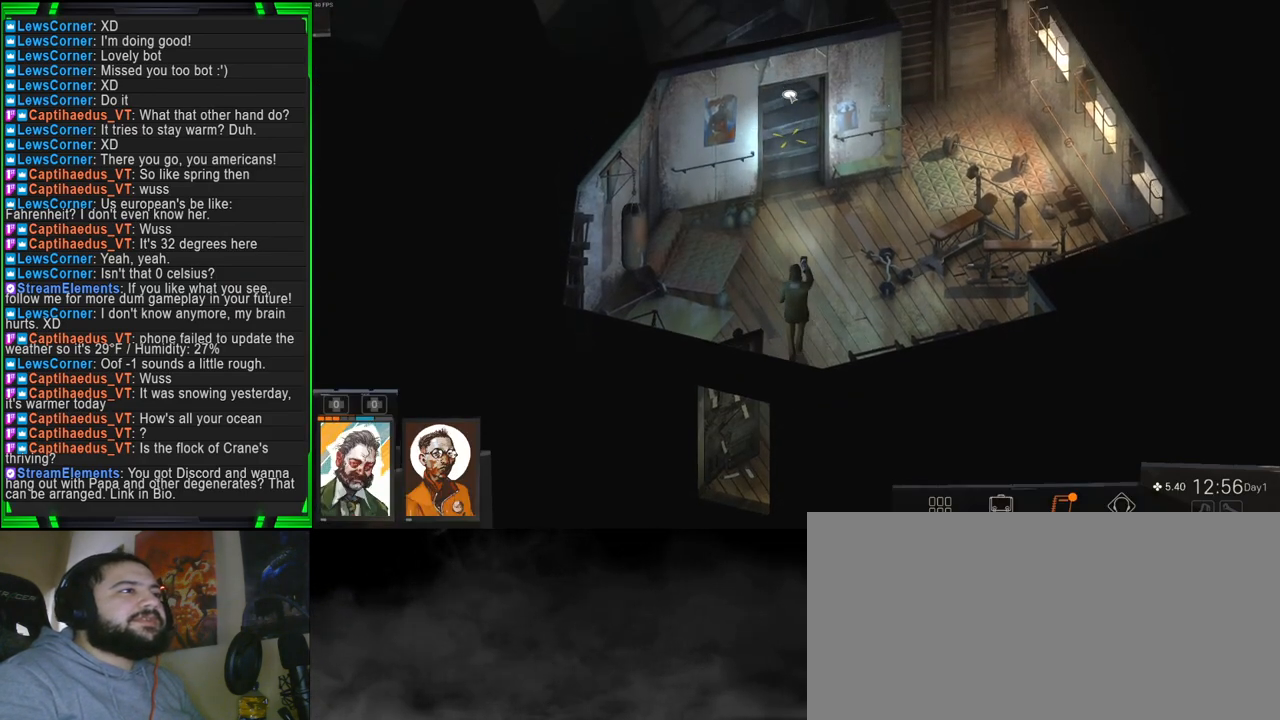
{"keys": [], "mouse": [], "events": []}
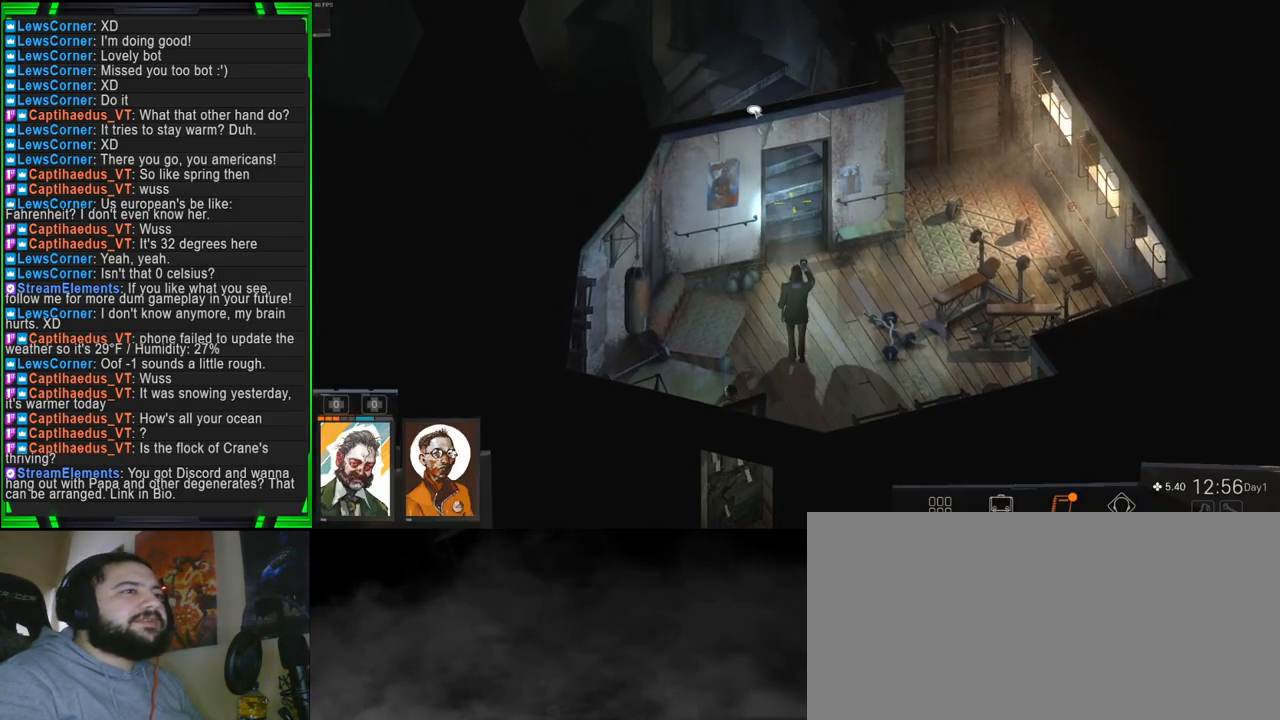
{"keys": [], "mouse": [], "events": [[316, "mouse_left", "down"], [416, "mouse_left", "up"]]}
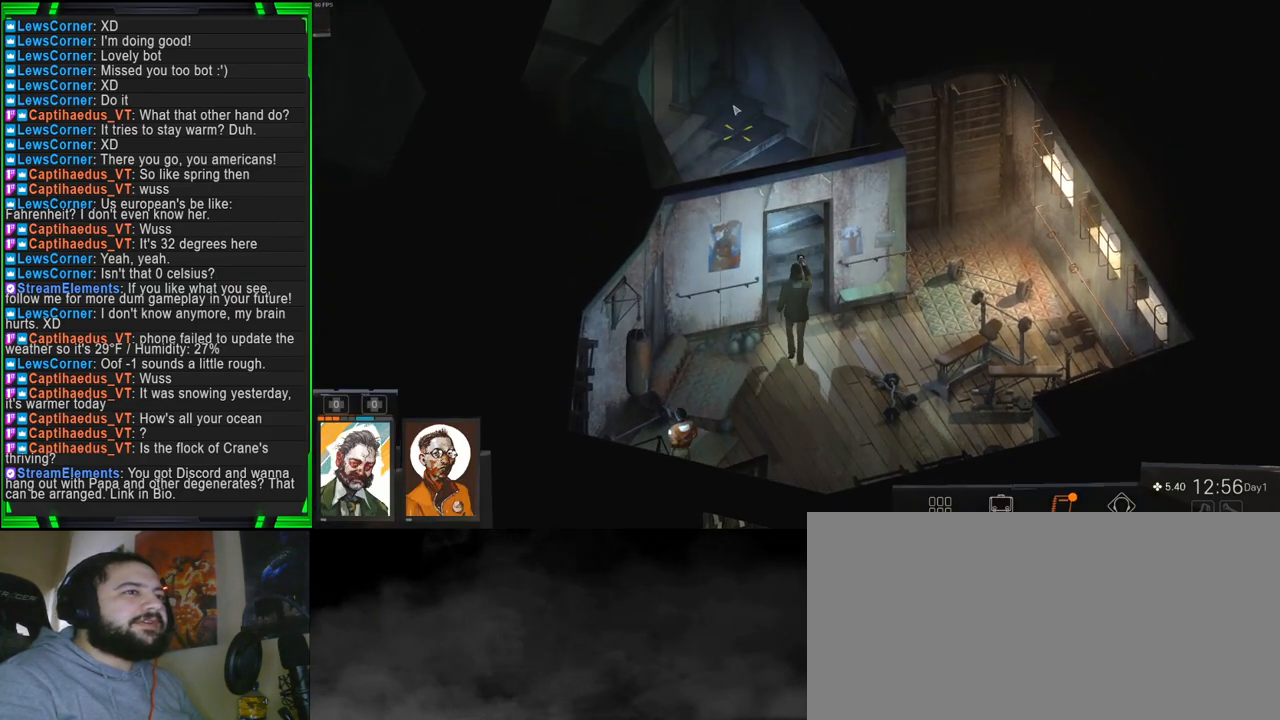
{"keys": [], "mouse": [], "events": []}
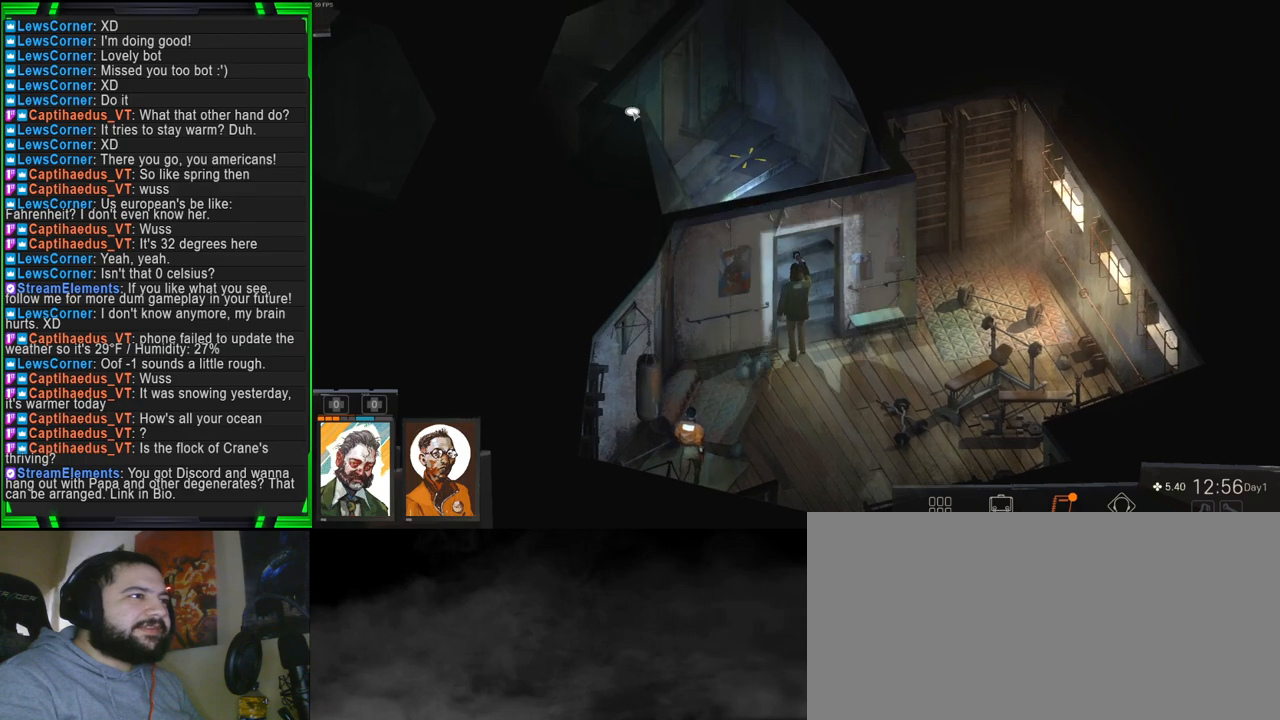
{"keys": [], "mouse": [], "events": [[100, "mouse_left", "down"], [200, "mouse_left", "up"]]}
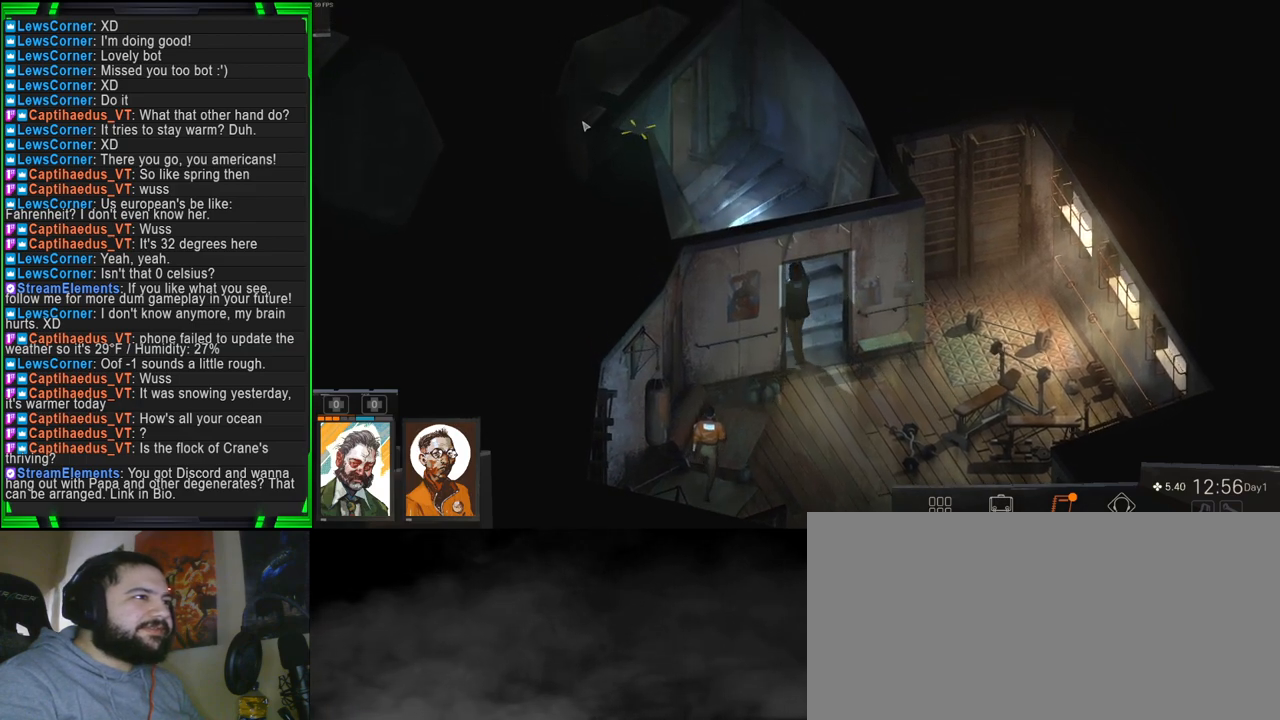
{"keys": [], "mouse": [], "events": []}
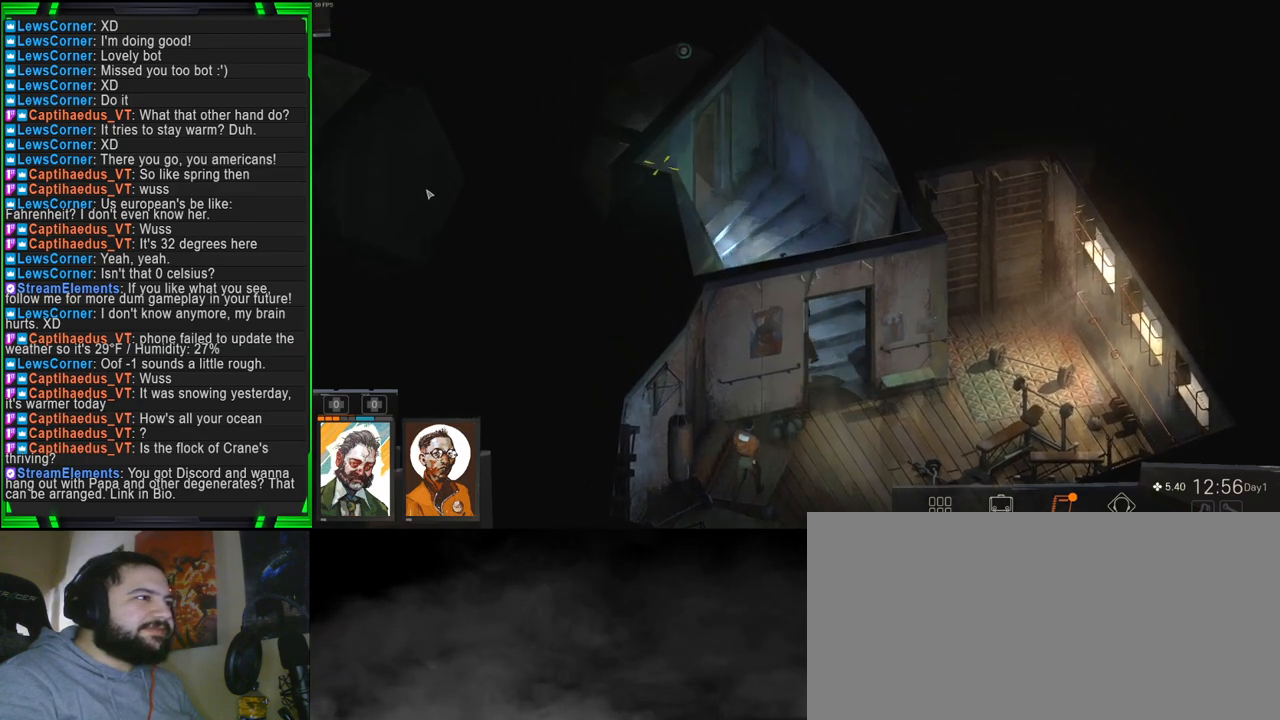
{"keys": [], "mouse": [], "events": [[100, "mouse_left", "down"], [233, "mouse_left", "up"]]}